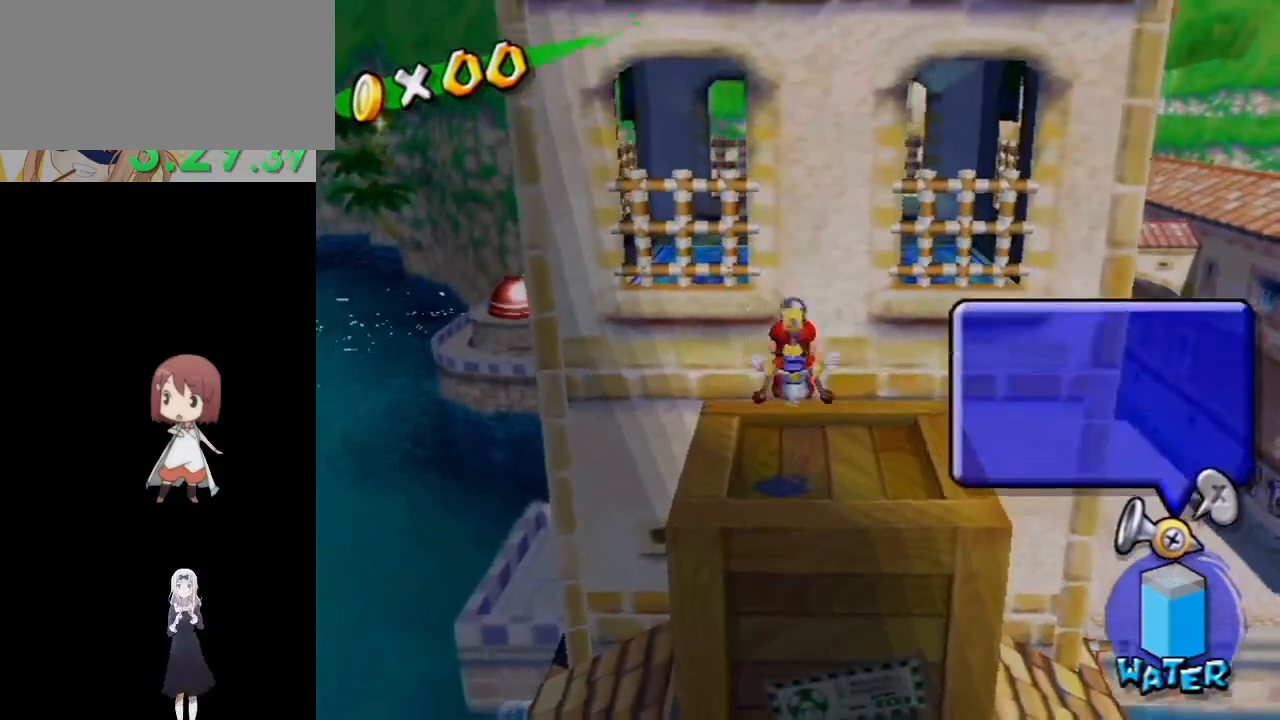
Gameplay with a controller (Nintendo layout); each line is a JSON object with the inputs held at the frame after it. "events" lists button and stick changes between this image and that frame as [ms after this image, input, new state], when the widget could be followed in between. Not read: L3 R3.
{"buttons": ["A", "R1"], "left_stick": "center", "right_stick": "center", "events": [[117, "R1", "down"], [150, "left_stick", "center"], [167, "A", "down"], [267, "A", "up"], [283, "R1", "up"], [317, "R1", "down"], [350, "A", "down"], [400, "A", "up"], [417, "R1", "up"], [467, "R1", "down"], [483, "A", "down"]]}
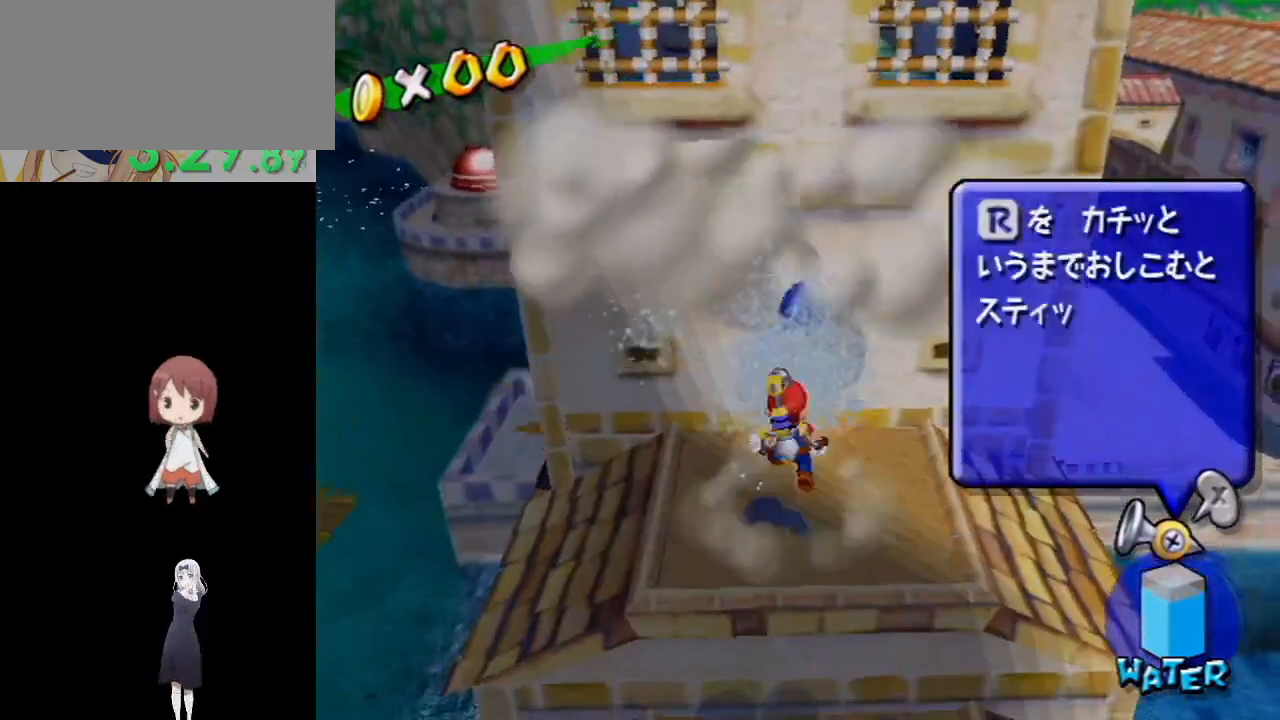
{"buttons": [], "left_stick": "center", "right_stick": "right", "events": [[50, "A", "up"], [67, "R1", "up"], [267, "right_stick", "right"]]}
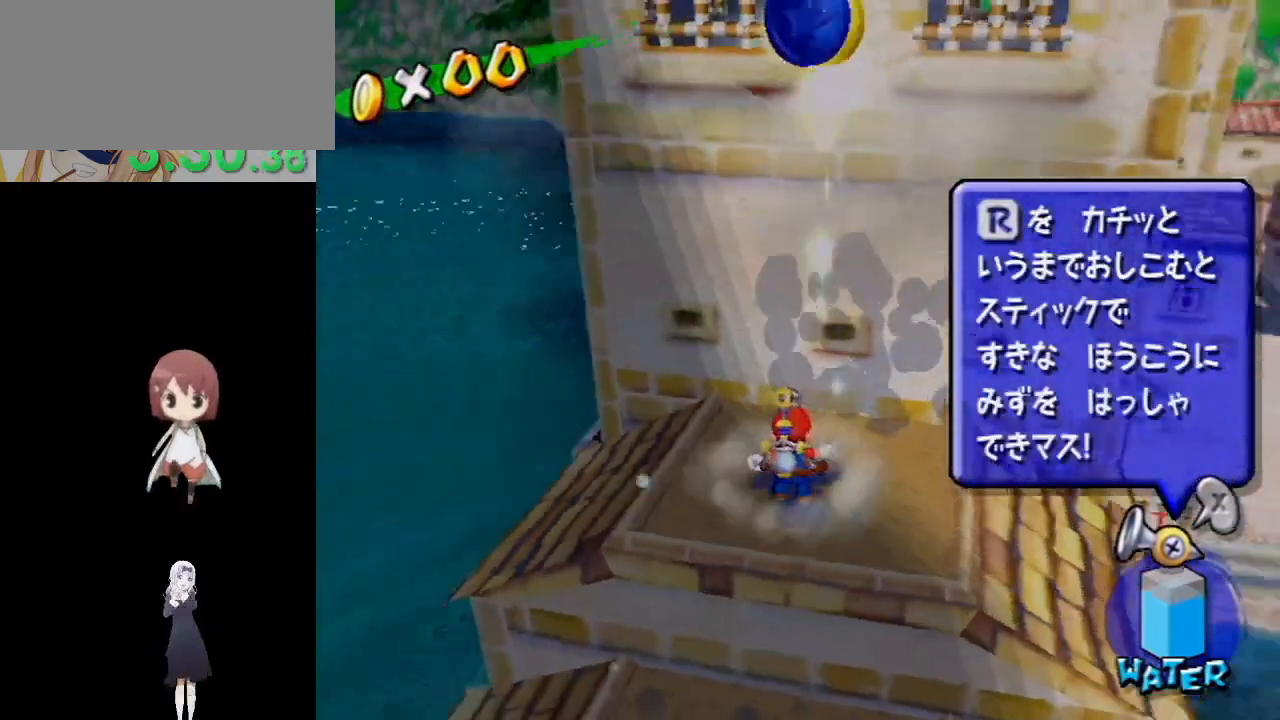
{"buttons": [], "left_stick": "left", "right_stick": "center", "events": [[150, "left_stick", "down"], [200, "left_stick", "down-left"], [433, "right_stick", "center"], [483, "left_stick", "left"]]}
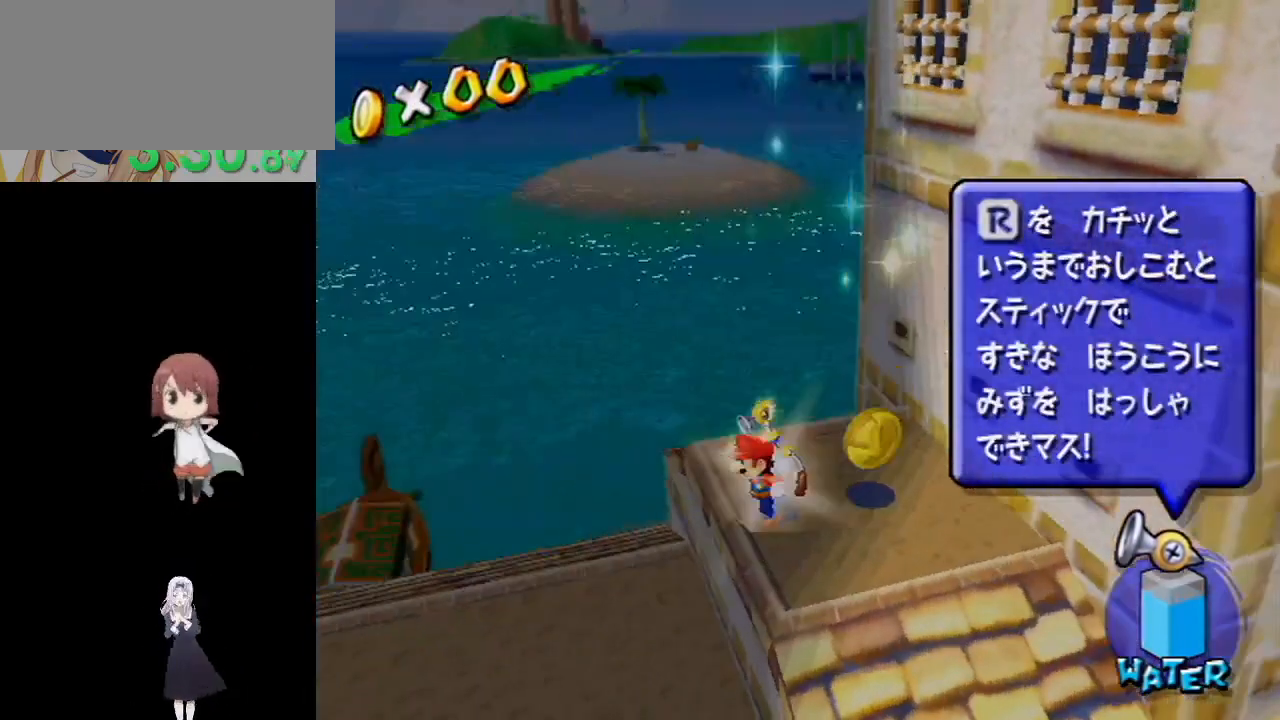
{"buttons": [], "left_stick": "left", "right_stick": "center", "events": [[217, "A", "down"], [217, "left_stick", "center"], [283, "A", "up"], [317, "left_stick", "left"]]}
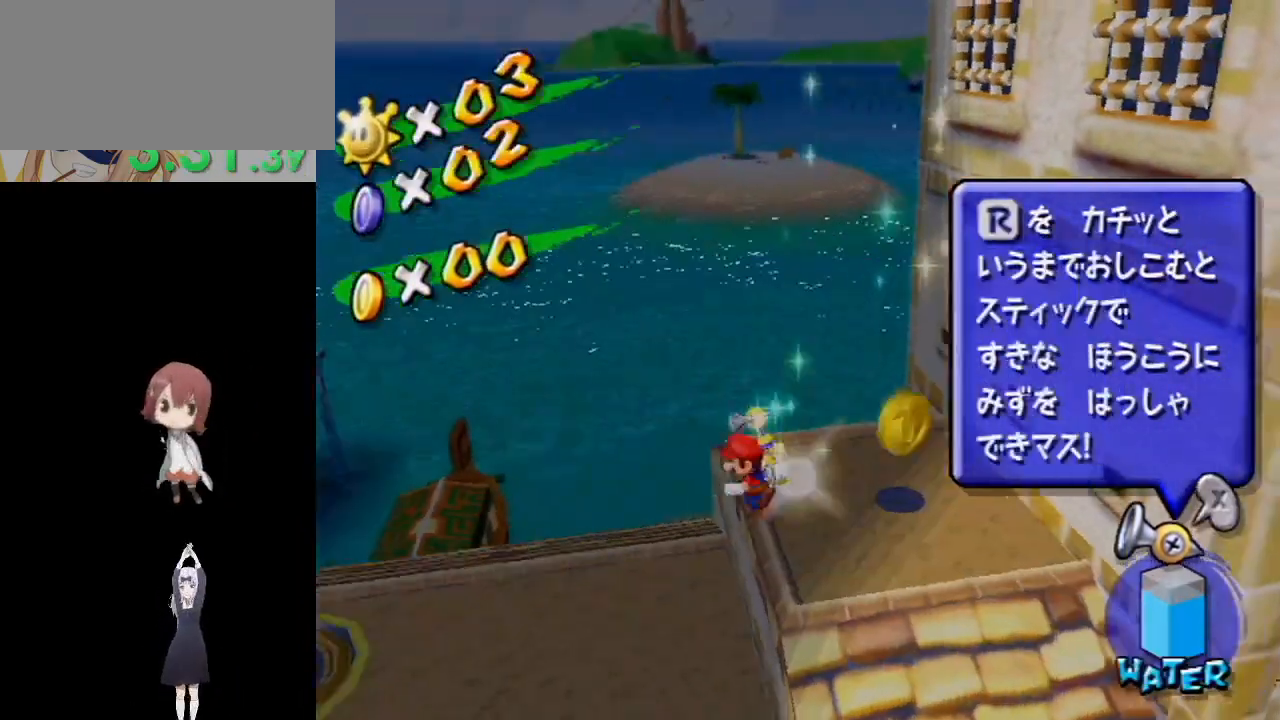
{"buttons": ["A"], "left_stick": "left", "right_stick": "center", "events": [[100, "B", "down"], [217, "B", "up"], [450, "A", "down"]]}
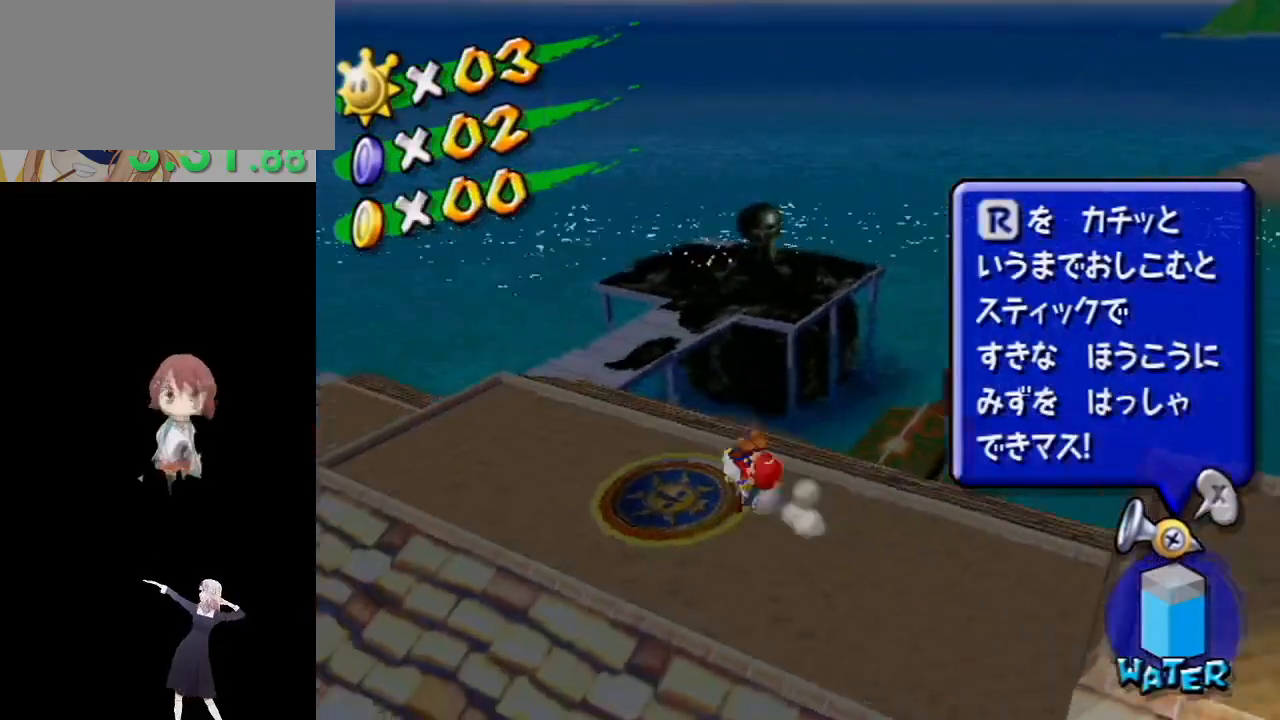
{"buttons": [], "left_stick": "up", "right_stick": "down-left", "events": [[17, "left_stick", "up-left"], [50, "A", "up"], [117, "right_stick", "left"], [400, "right_stick", "down-left"], [483, "left_stick", "up"]]}
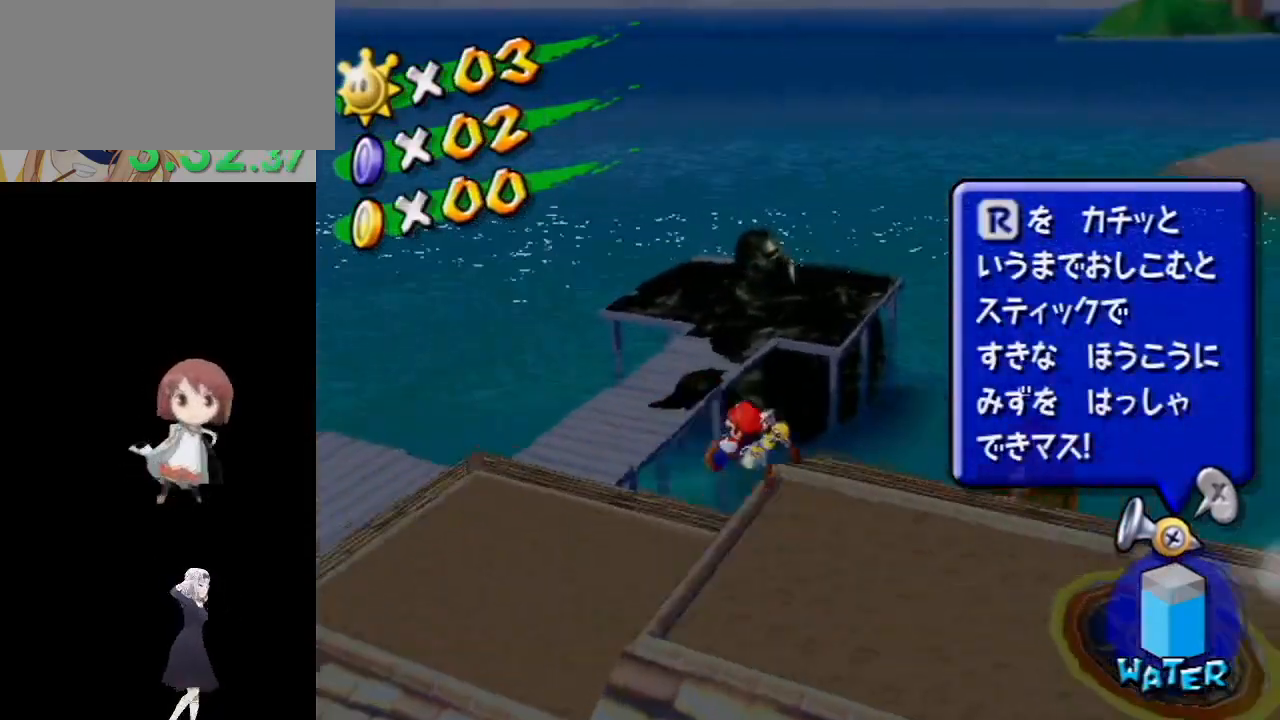
{"buttons": ["A"], "left_stick": "up", "right_stick": "center", "events": [[67, "right_stick", "center"], [450, "A", "down"]]}
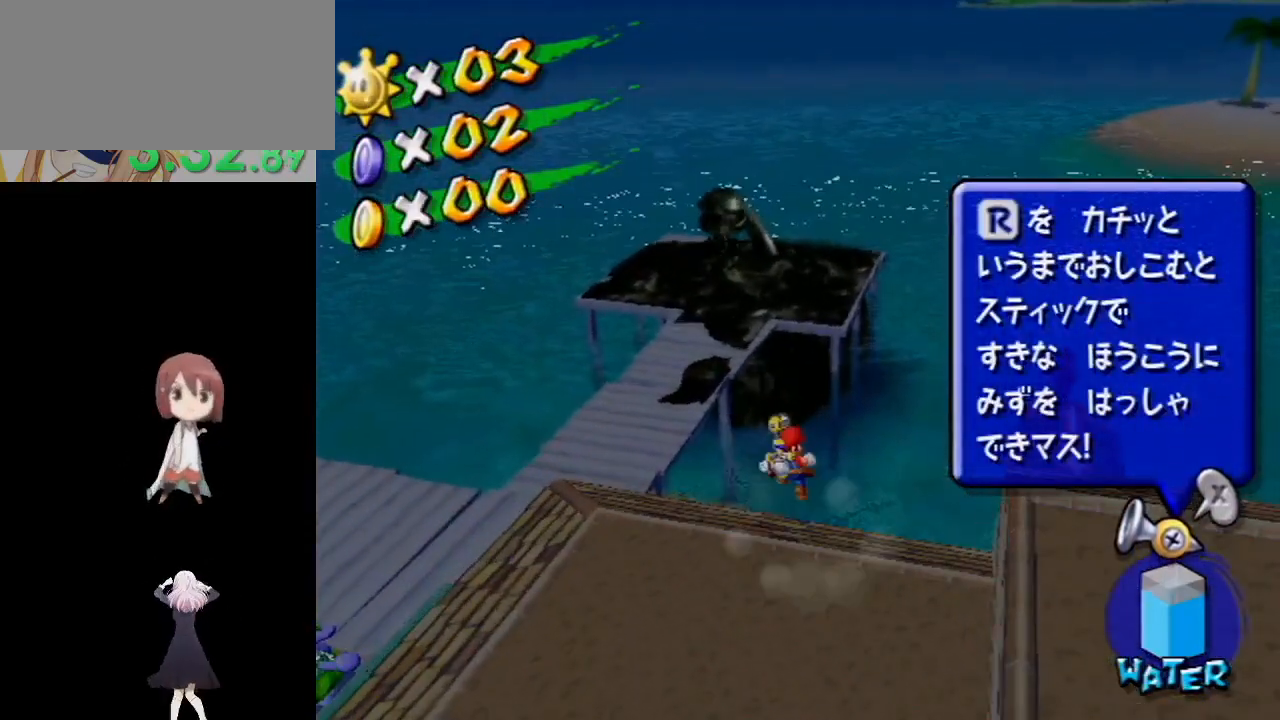
{"buttons": [], "left_stick": "left", "right_stick": "center", "events": [[33, "A", "up"], [50, "left_stick", "up-left"], [67, "R1", "down"], [100, "A", "down"], [200, "A", "up"], [200, "R1", "up"], [200, "left_stick", "left"], [250, "A", "down"], [250, "R1", "down"], [317, "A", "up"], [333, "R1", "up"], [367, "A", "down"], [367, "R1", "down"], [450, "A", "up"], [483, "R1", "up"]]}
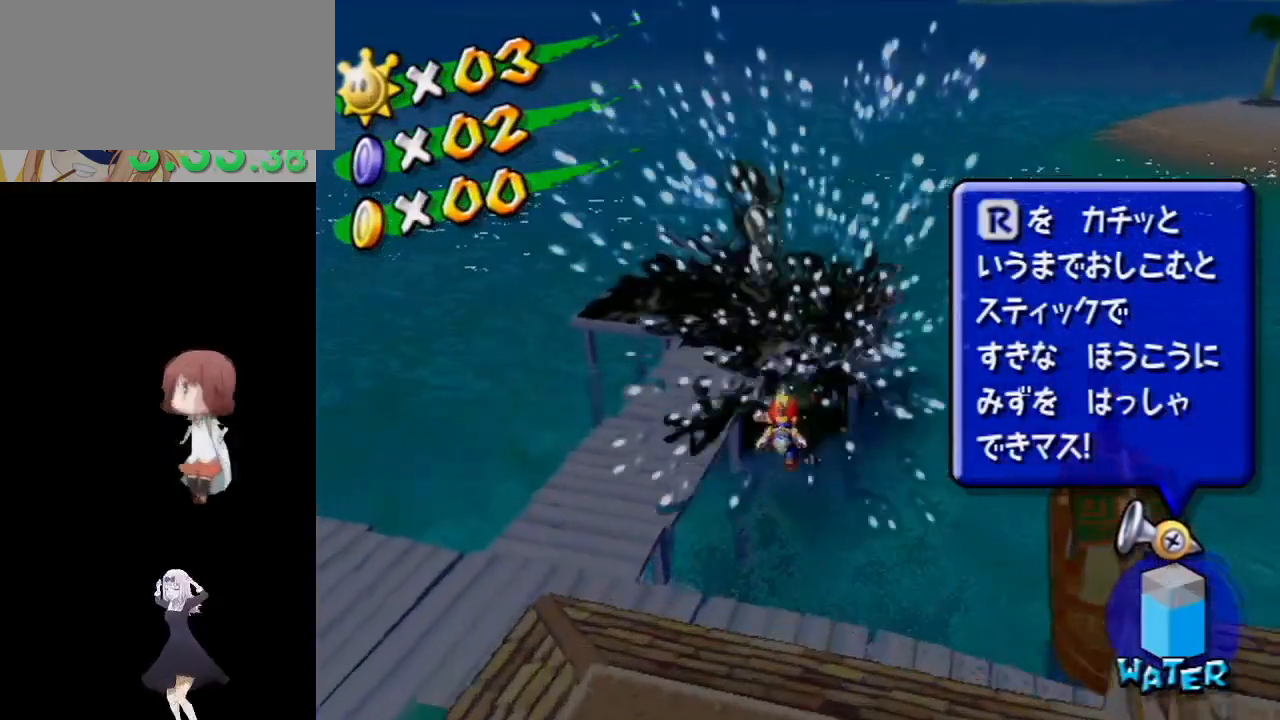
{"buttons": ["R1"], "left_stick": "left", "right_stick": "center", "events": [[67, "X", "down"], [183, "X", "up"], [333, "R1", "down"]]}
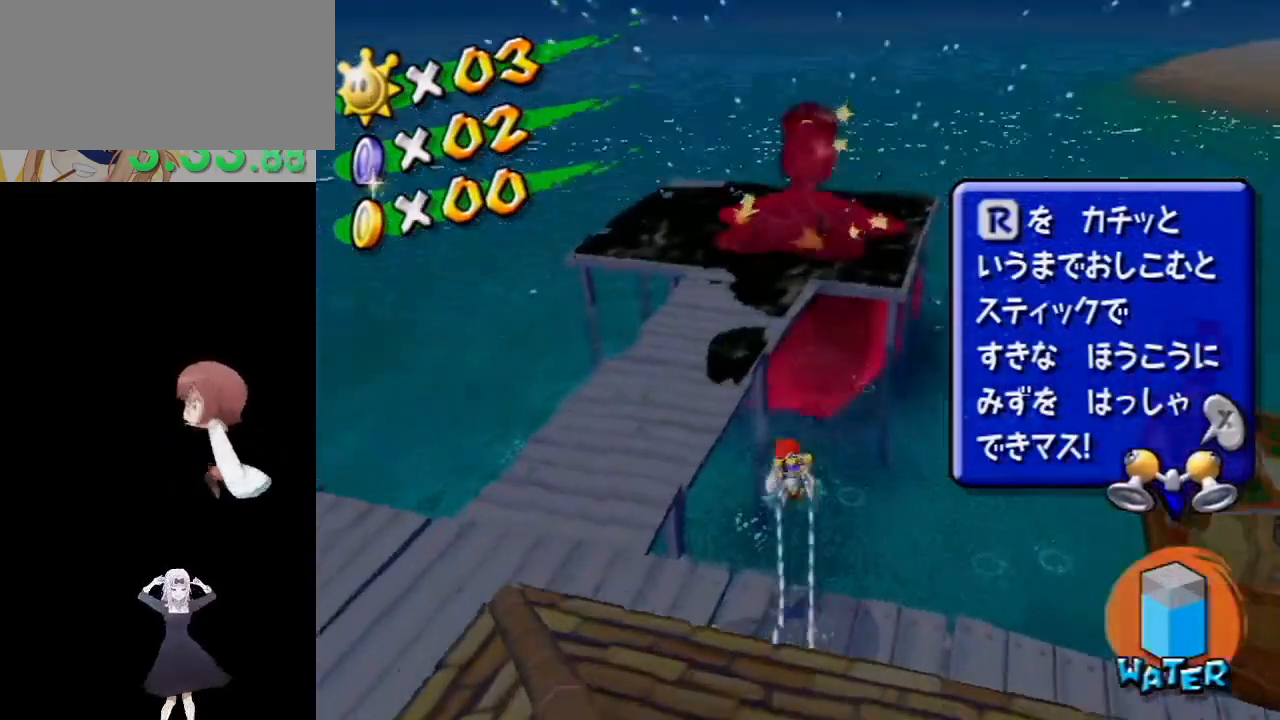
{"buttons": [], "left_stick": "left", "right_stick": "center", "events": [[83, "left_stick", "up-left"], [300, "R1", "up"], [433, "left_stick", "left"]]}
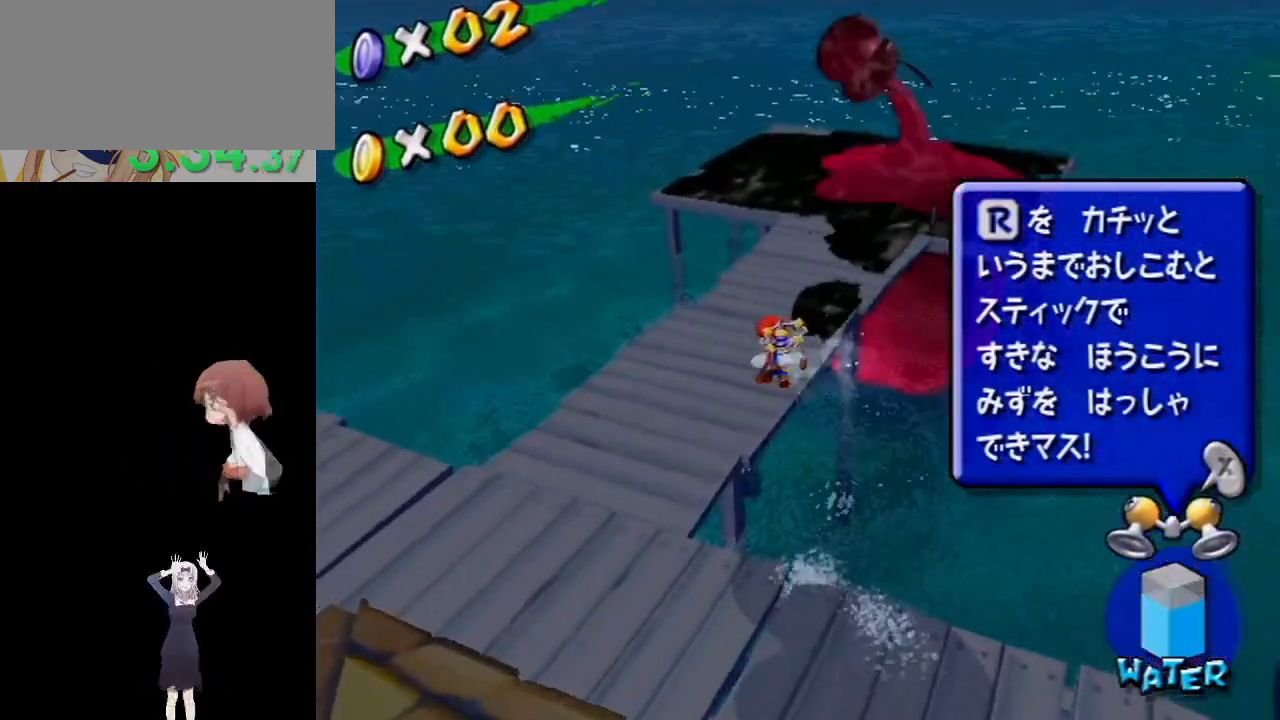
{"buttons": [], "left_stick": "up-right", "right_stick": "center", "events": [[133, "right_stick", "up-left"], [283, "right_stick", "center"], [350, "X", "down"], [367, "left_stick", "up-right"], [433, "X", "up"]]}
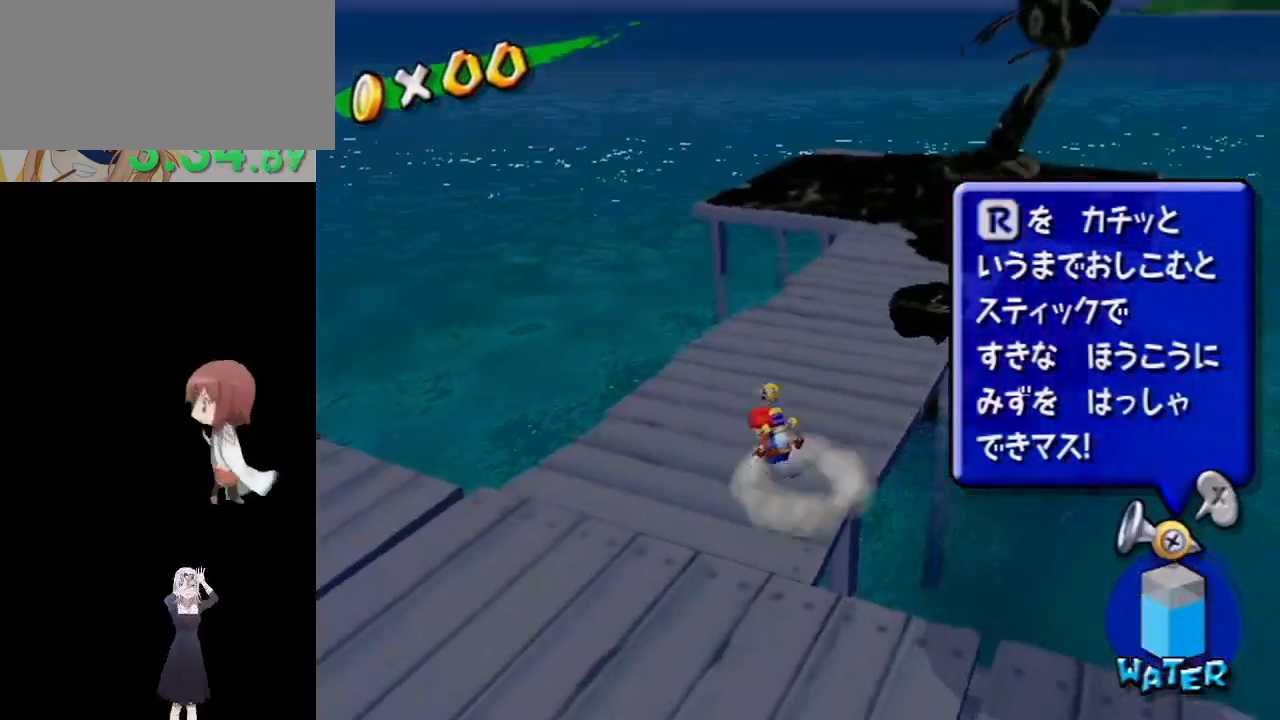
{"buttons": ["R1"], "left_stick": "up-left", "right_stick": "down-right", "events": [[50, "R1", "down"], [50, "right_stick", "up-left"], [117, "right_stick", "left"], [350, "right_stick", "center"], [400, "left_stick", "up-left"], [500, "right_stick", "down-right"]]}
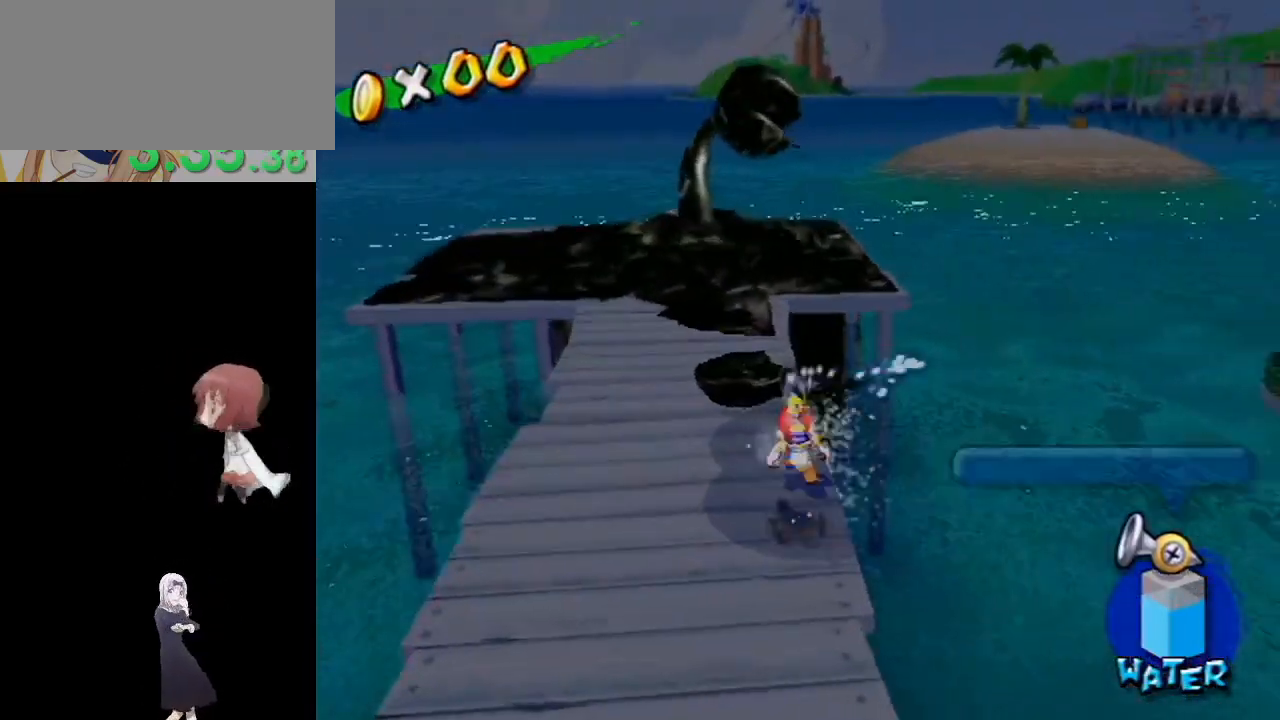
{"buttons": ["R1"], "left_stick": "center", "right_stick": "center", "events": [[150, "right_stick", "center"], [250, "left_stick", "up"], [350, "left_stick", "center"]]}
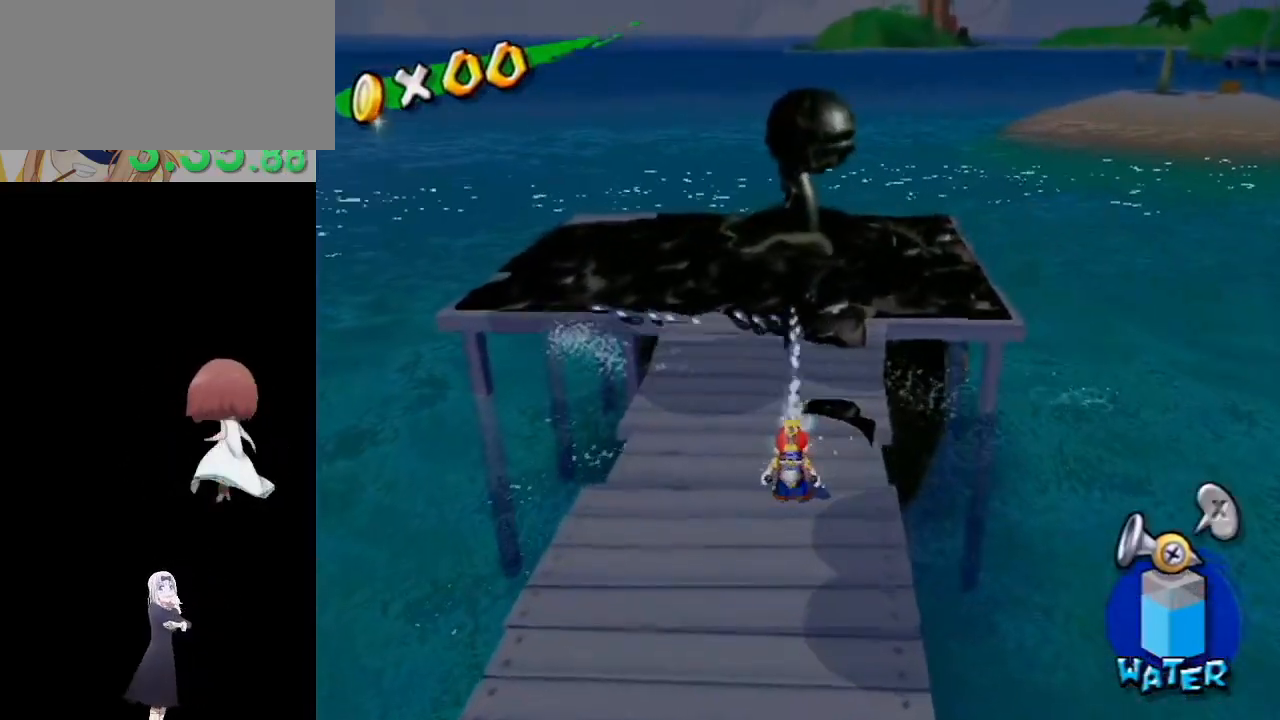
{"buttons": ["R1"], "left_stick": "up", "right_stick": "center", "events": [[333, "left_stick", "up-right"], [467, "left_stick", "up"]]}
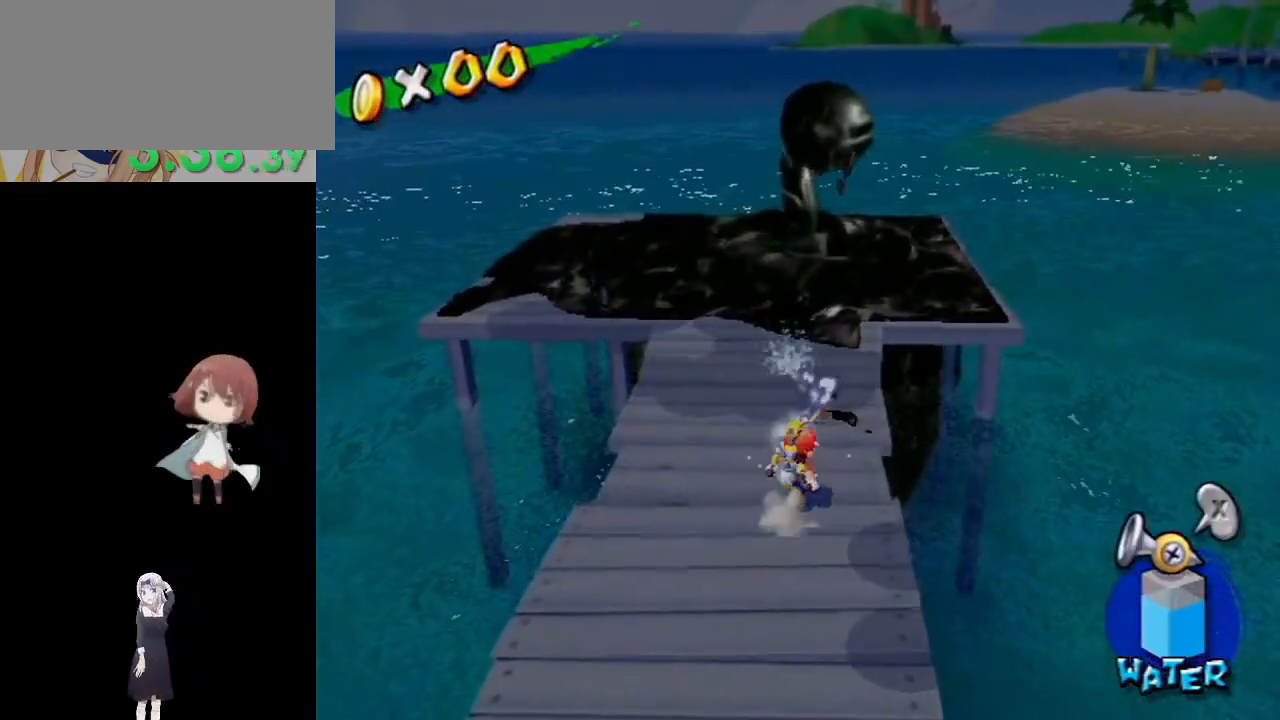
{"buttons": ["A", "R1"], "left_stick": "center", "right_stick": "center", "events": [[67, "left_stick", "center"], [450, "A", "down"]]}
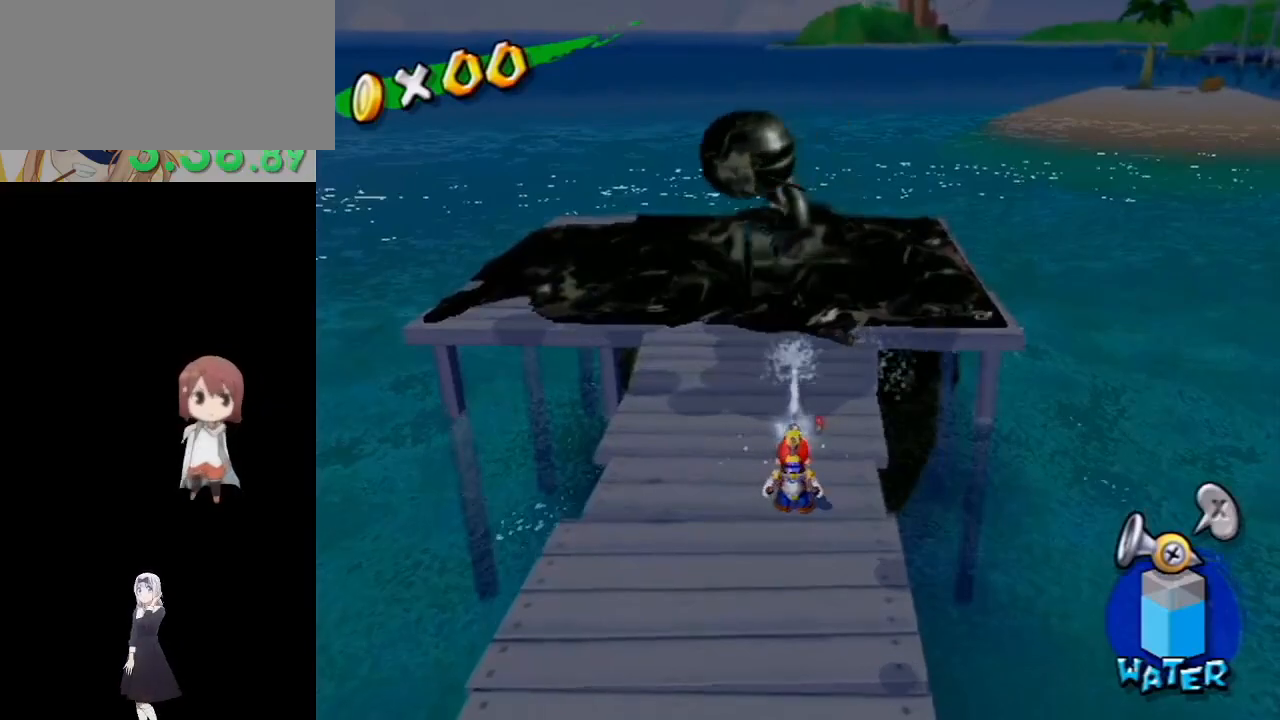
{"buttons": [], "left_stick": "down-left", "right_stick": "center", "events": [[67, "left_stick", "down-left"], [100, "A", "up"], [217, "A", "down"], [300, "A", "up"], [317, "R1", "up"], [383, "A", "down"], [383, "R1", "down"], [483, "A", "up"], [500, "R1", "up"]]}
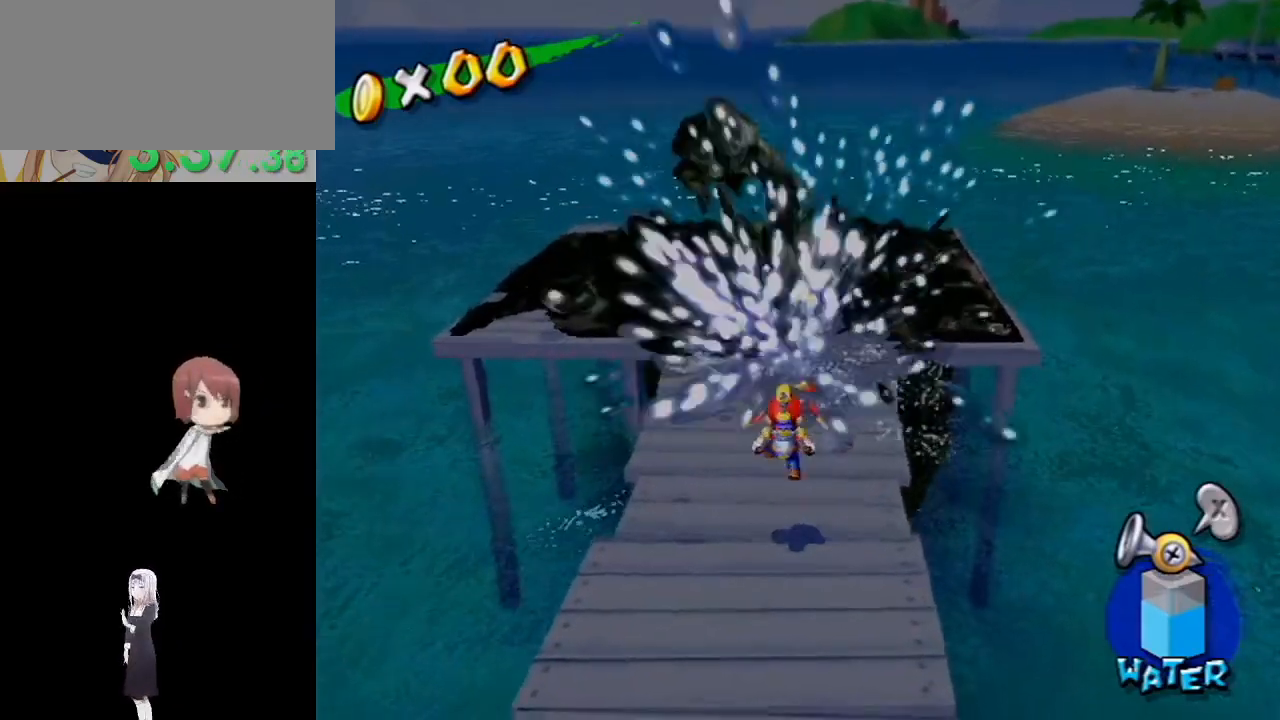
{"buttons": [], "left_stick": "center", "right_stick": "center", "events": [[100, "left_stick", "center"]]}
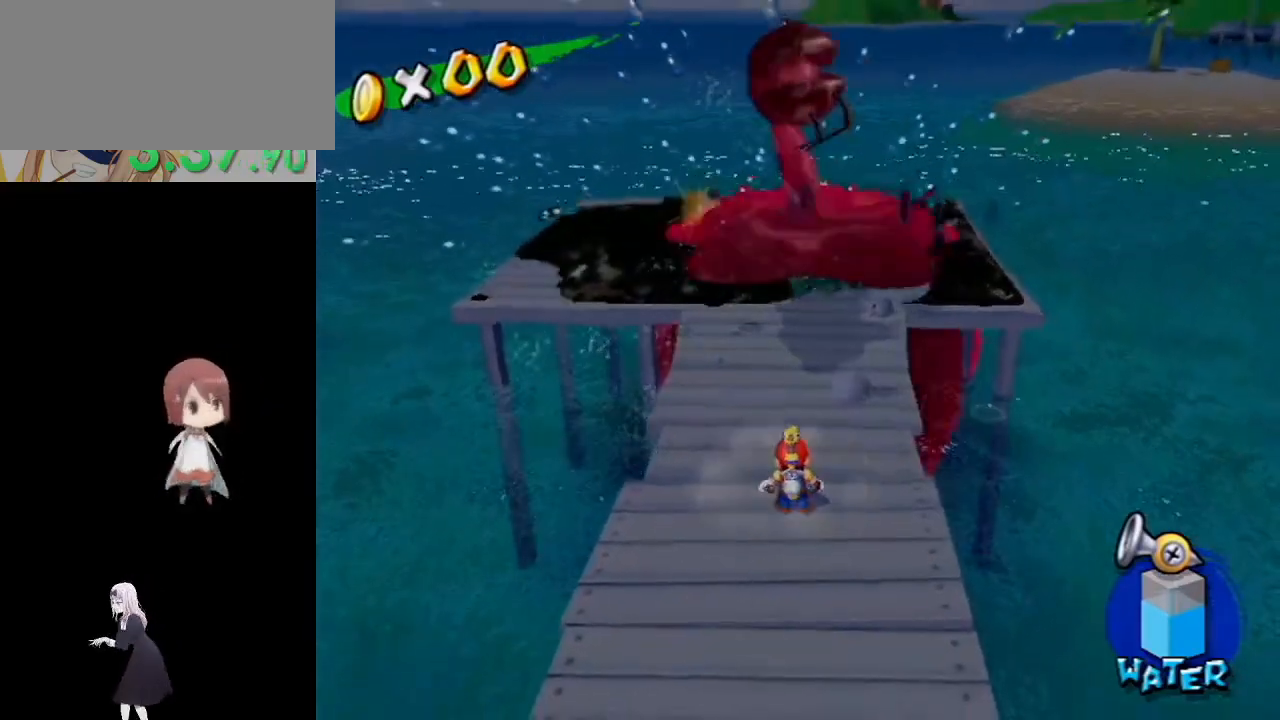
{"buttons": [], "left_stick": "center", "right_stick": "center", "events": []}
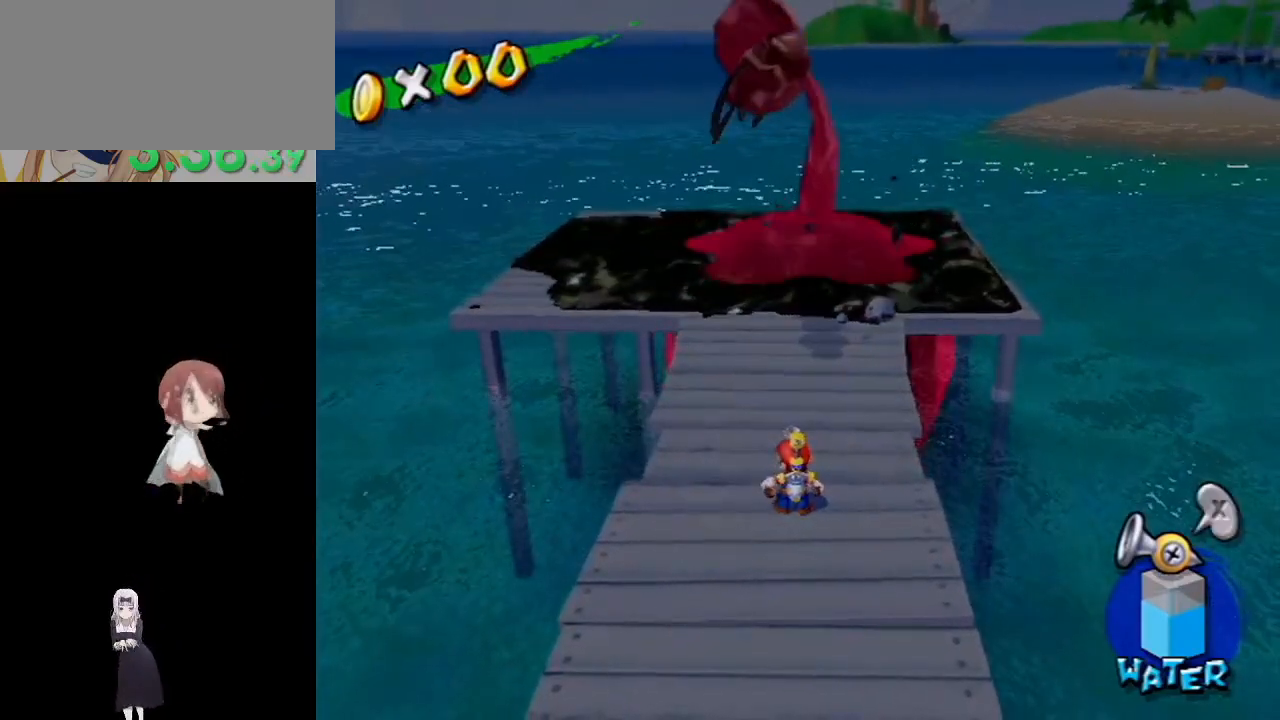
{"buttons": [], "left_stick": "center", "right_stick": "center", "events": []}
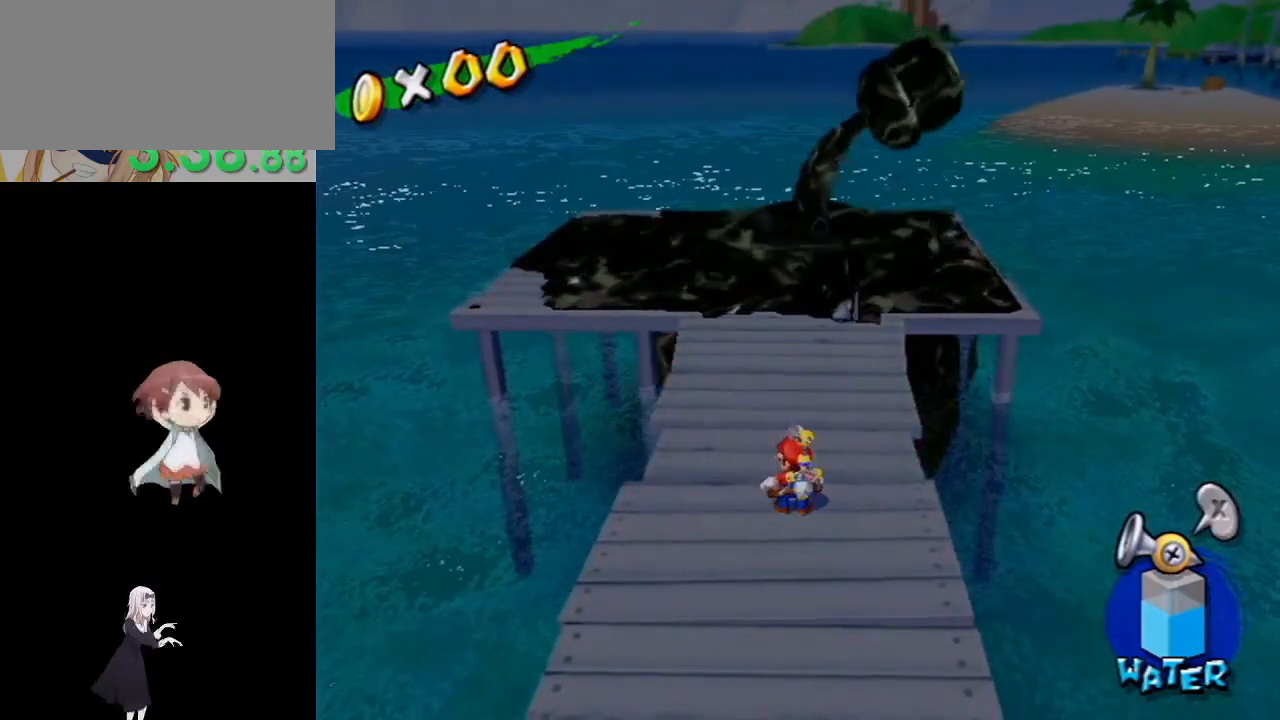
{"buttons": [], "left_stick": "left", "right_stick": "center", "events": [[383, "left_stick", "left"]]}
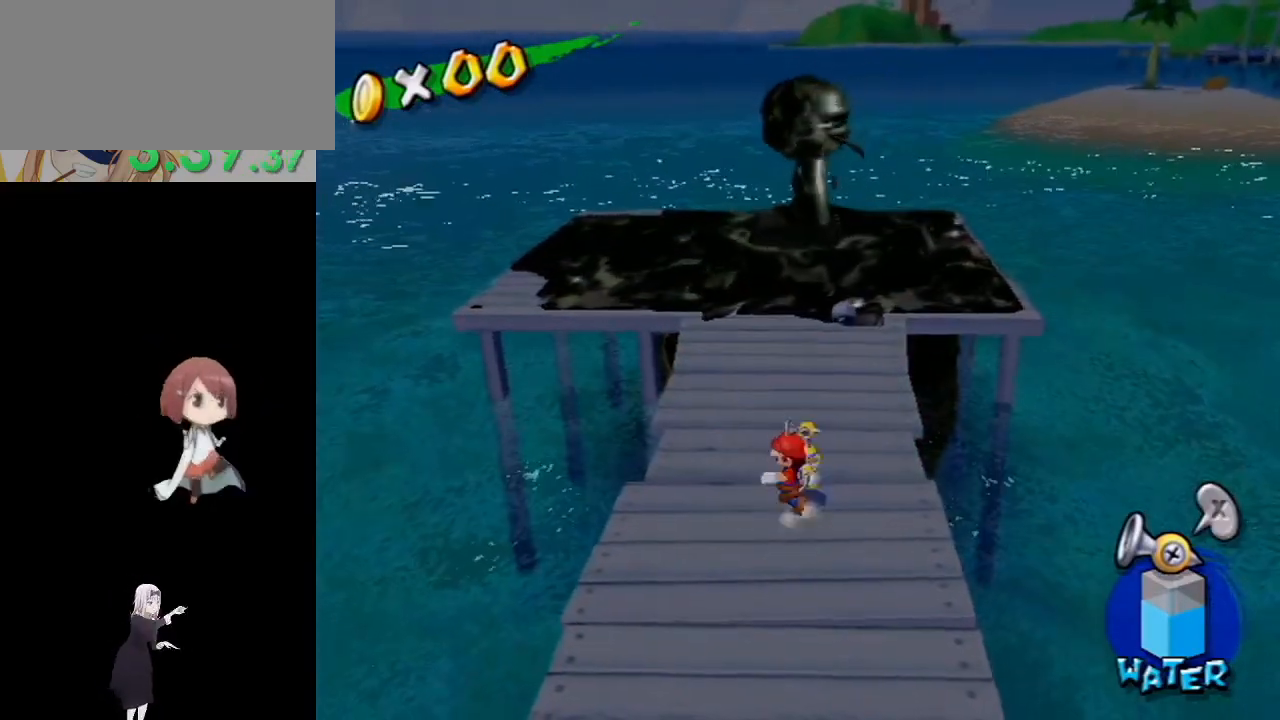
{"buttons": ["R1"], "left_stick": "center", "right_stick": "center", "events": [[50, "left_stick", "up-left"], [150, "left_stick", "up"], [383, "R1", "down"], [433, "left_stick", "center"]]}
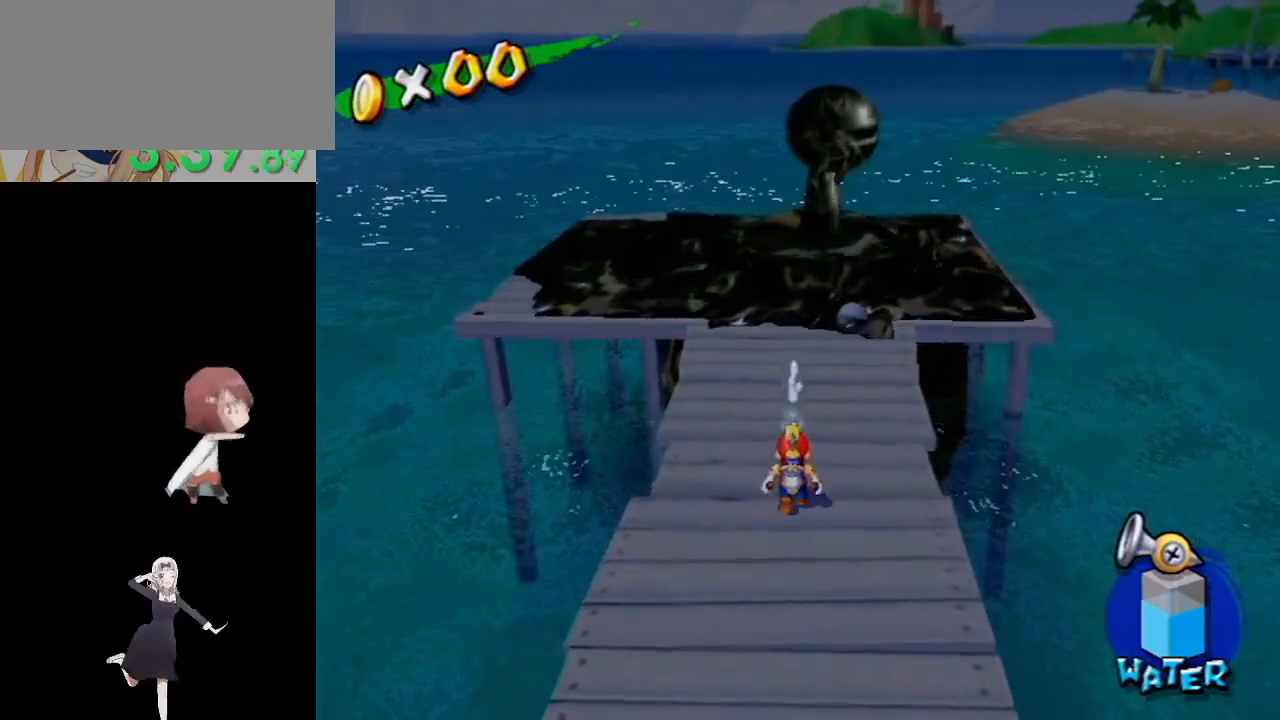
{"buttons": ["R1"], "left_stick": "center", "right_stick": "center", "events": []}
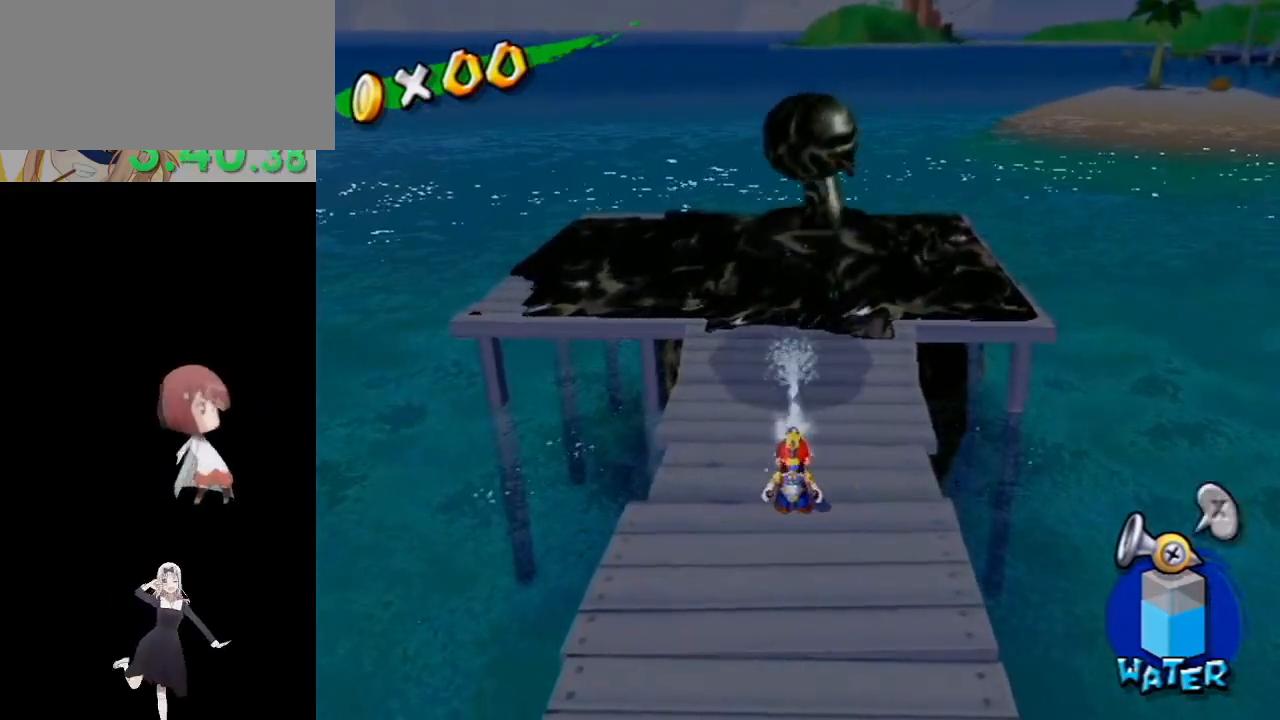
{"buttons": [], "left_stick": "down", "right_stick": "center", "events": [[250, "A", "down"], [367, "left_stick", "down"], [450, "A", "up"], [450, "R1", "up"]]}
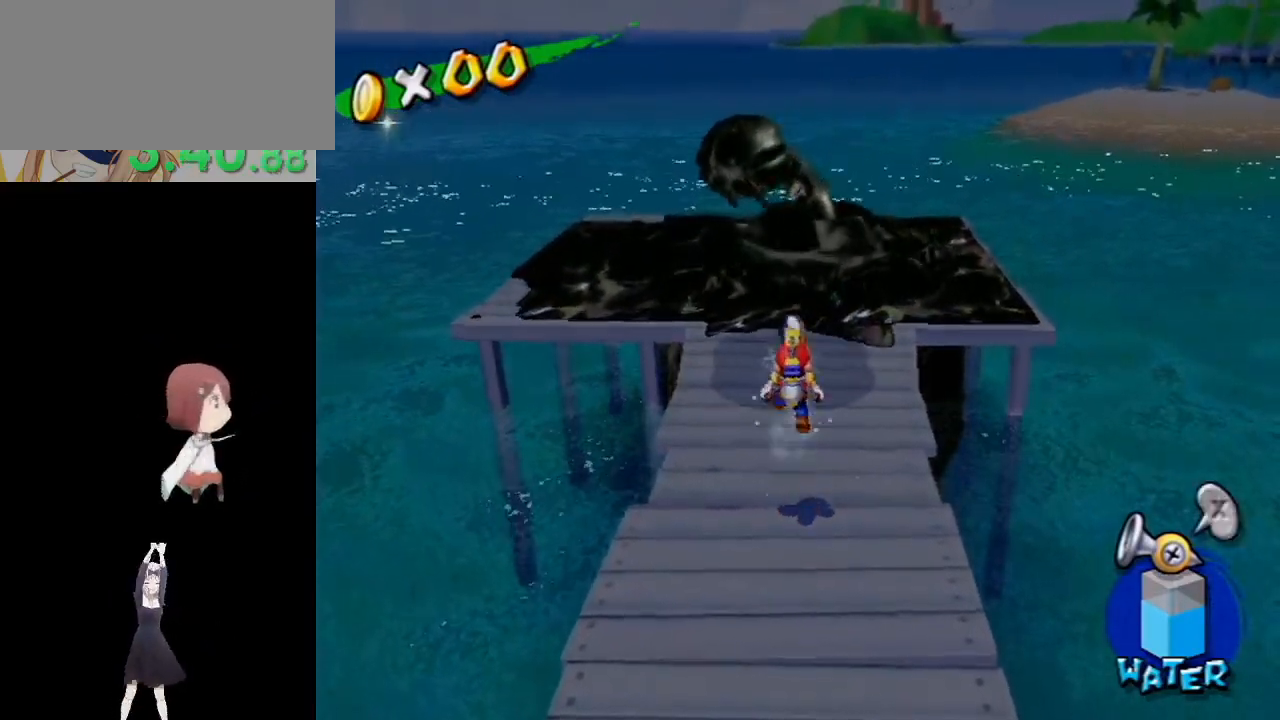
{"buttons": [], "left_stick": "up-right", "right_stick": "center", "events": [[33, "R1", "down"], [67, "A", "down"], [67, "left_stick", "center"], [150, "A", "up"], [167, "R1", "up"], [200, "R1", "down"], [217, "A", "down"], [300, "A", "up"], [317, "R1", "up"], [500, "left_stick", "up-right"]]}
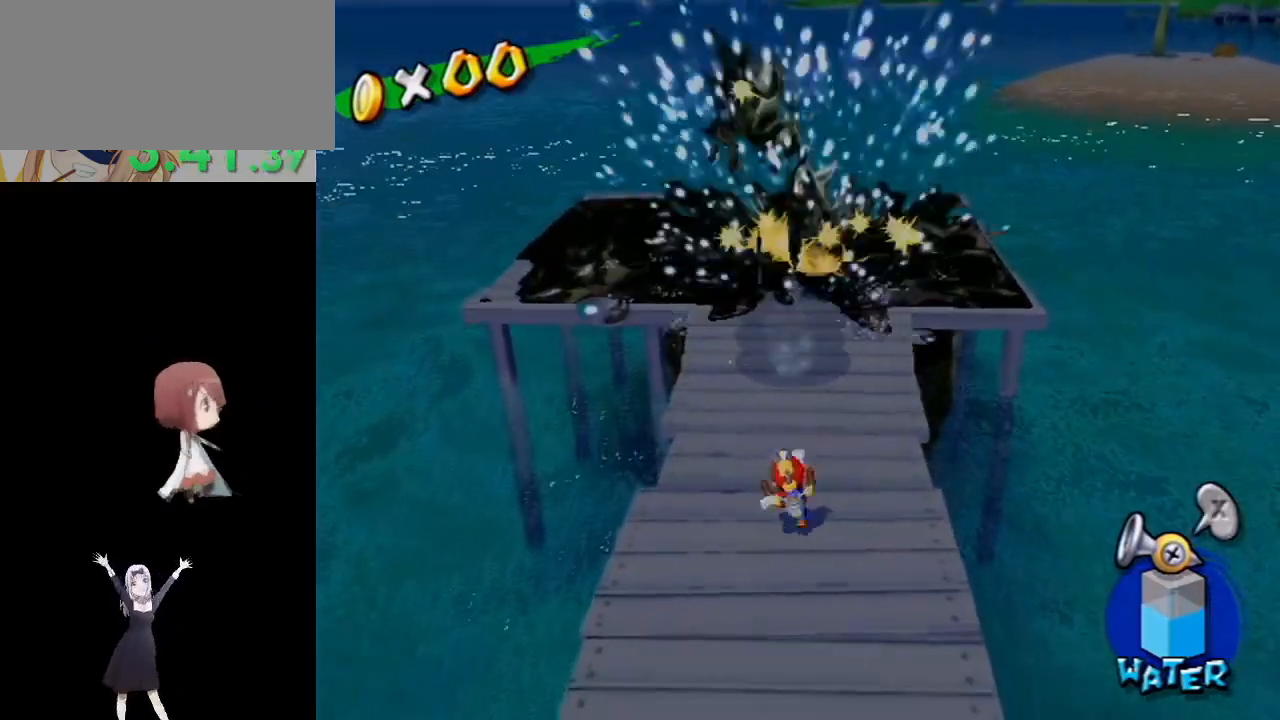
{"buttons": ["R1"], "left_stick": "up", "right_stick": "center", "events": [[100, "left_stick", "up"], [417, "R1", "down"]]}
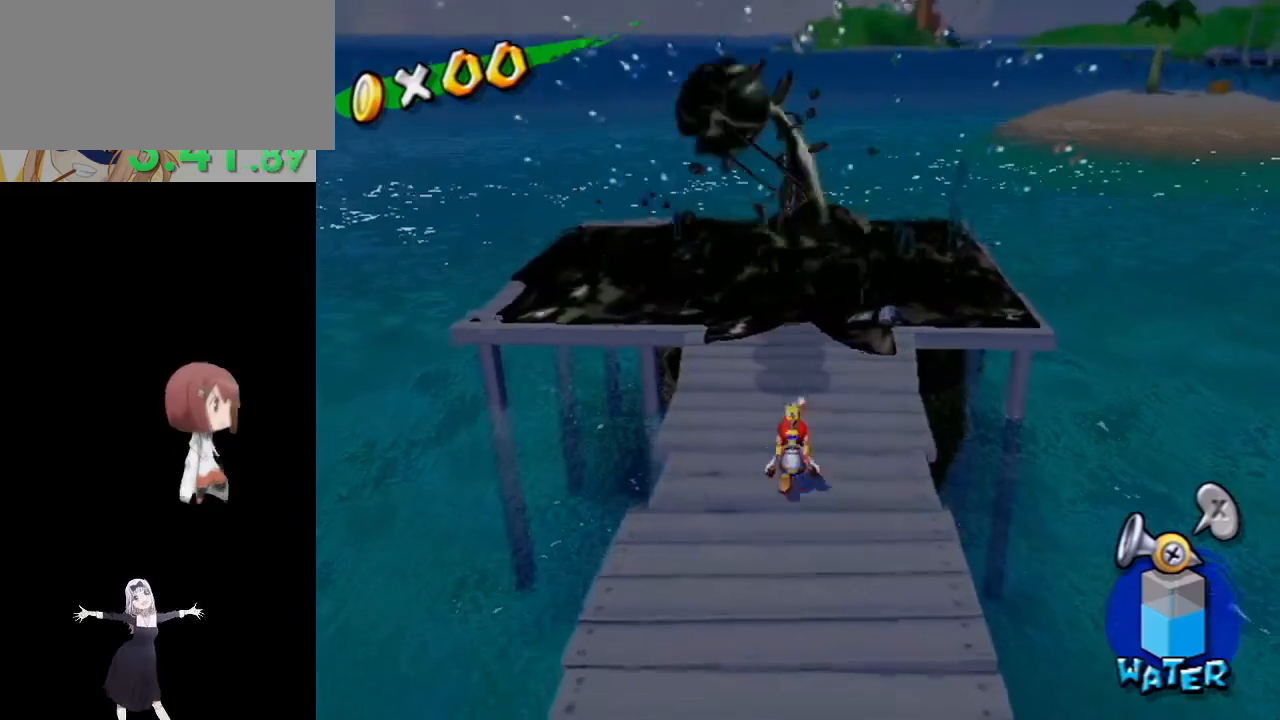
{"buttons": [], "left_stick": "up", "right_stick": "center", "events": [[450, "R1", "up"]]}
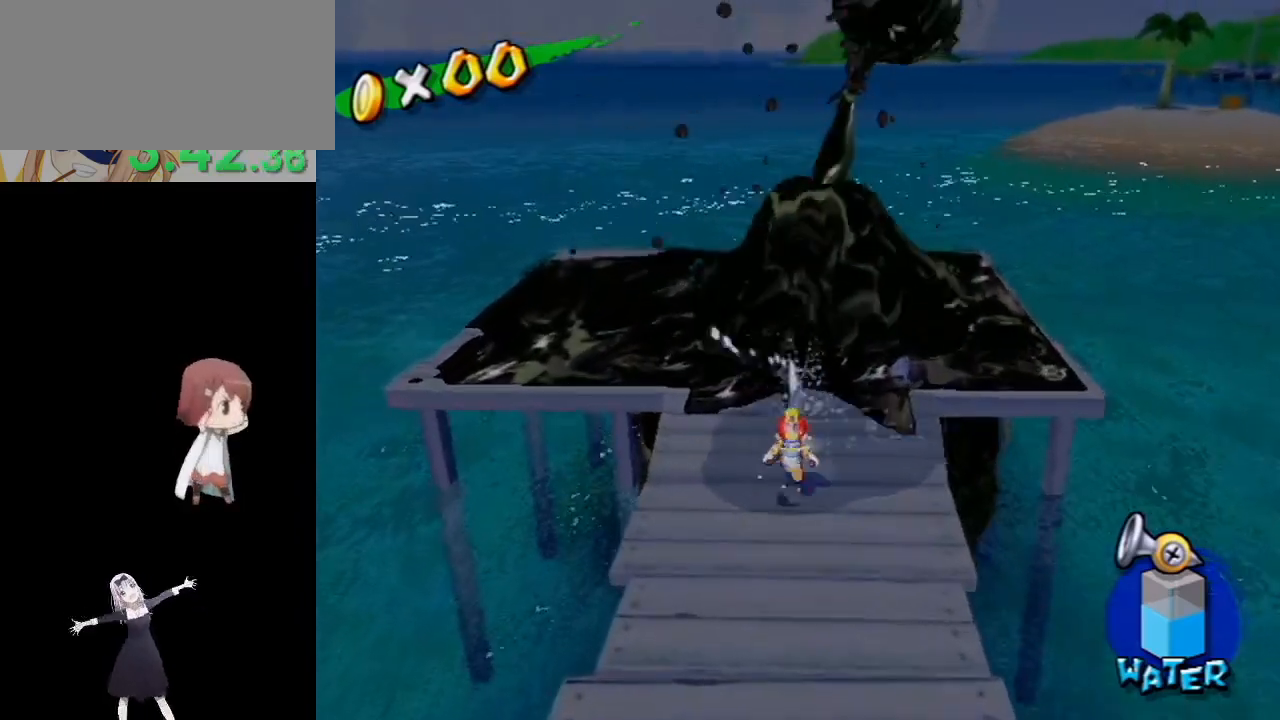
{"buttons": [], "left_stick": "up-right", "right_stick": "center", "events": [[400, "left_stick", "up-right"]]}
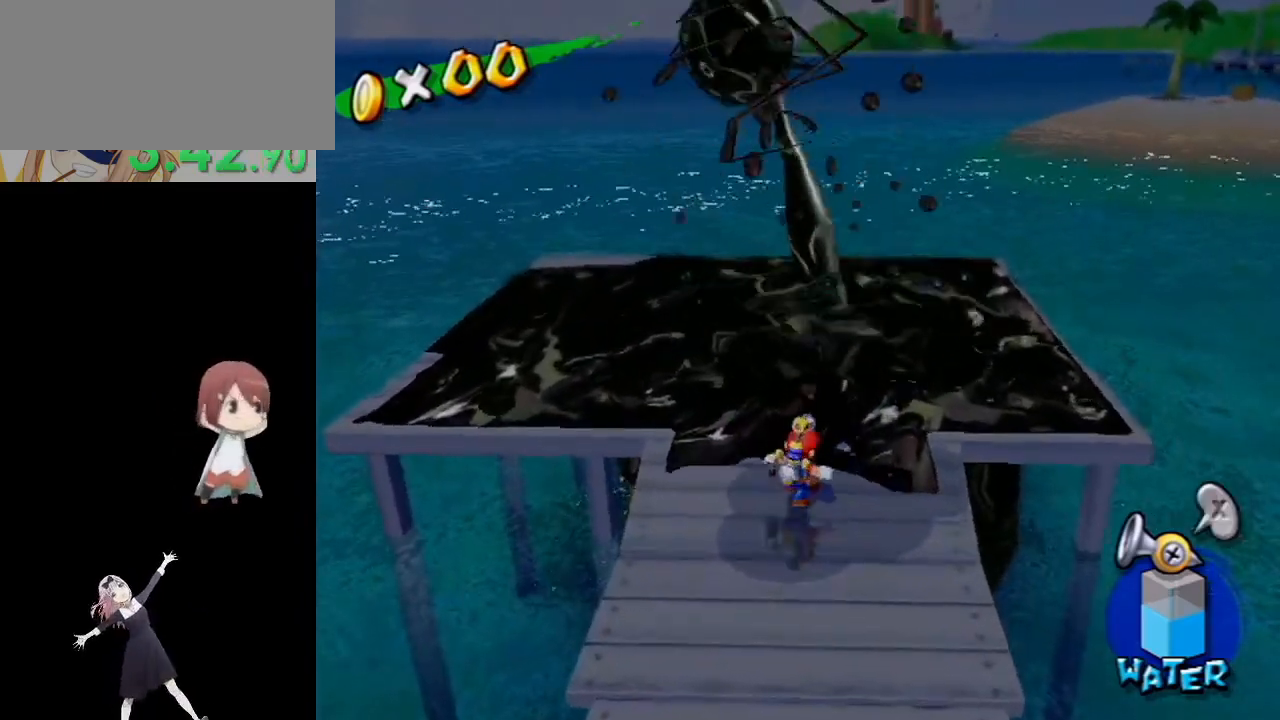
{"buttons": [], "left_stick": "center", "right_stick": "center", "events": [[217, "left_stick", "up-left"], [350, "left_stick", "center"]]}
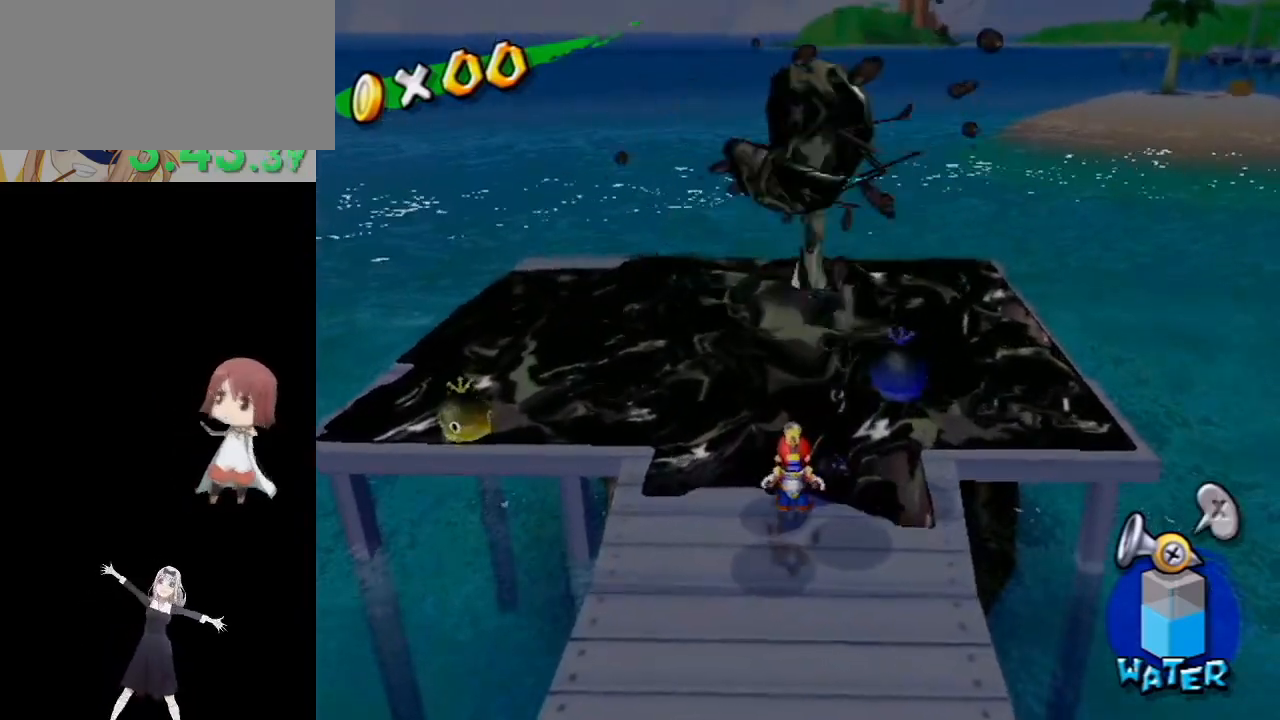
{"buttons": [], "left_stick": "down", "right_stick": "center", "events": [[150, "A", "down"], [217, "left_stick", "down"], [233, "A", "up"]]}